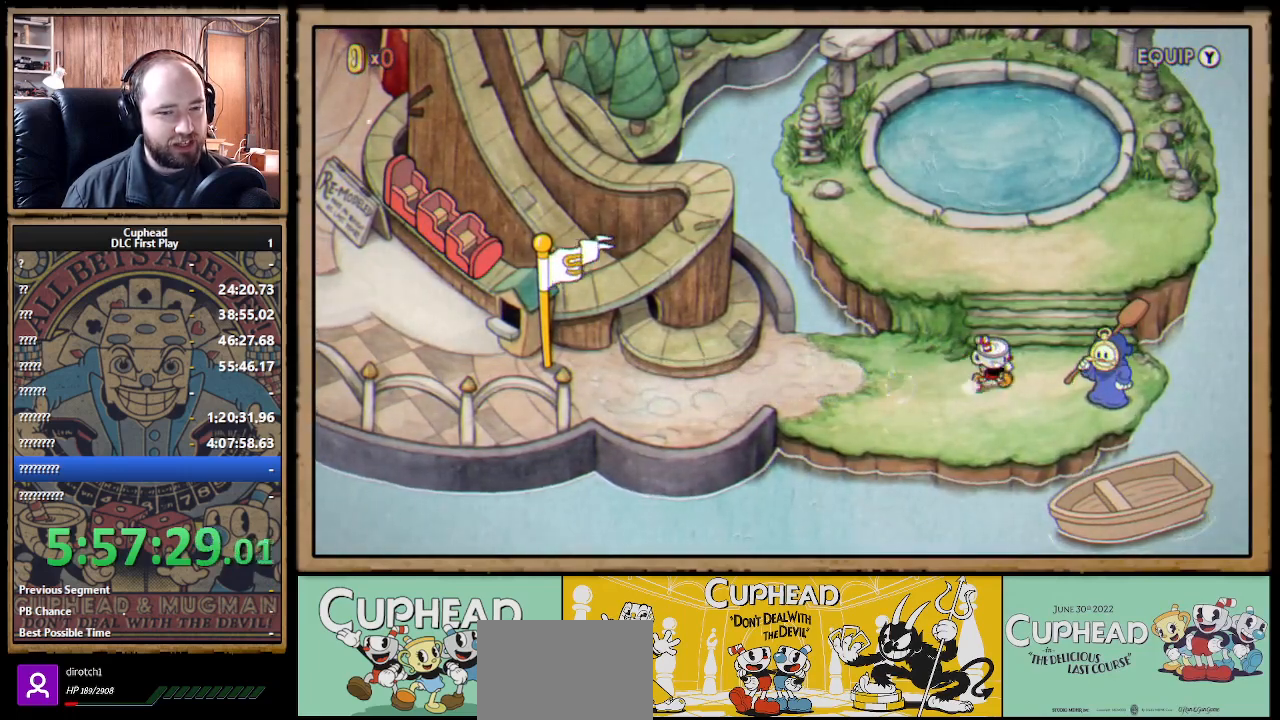
Gameplay with a controller (Xbox layout); each line is a JSON object with the inputs held at the frame after it. "events" lists button and stick changes between this image and that frame as [ms after this image, input, new state], when the widget could be followed in between.
{"buttons": ["A"], "left_stick": "center", "right_stick": "center", "events": [[33, "A", "up"], [117, "A", "down"], [150, "A", "up"], [217, "A", "down"], [300, "A", "up"], [333, "A", "down"], [400, "A", "up"], [433, "left_stick", "center"], [450, "A", "down"]]}
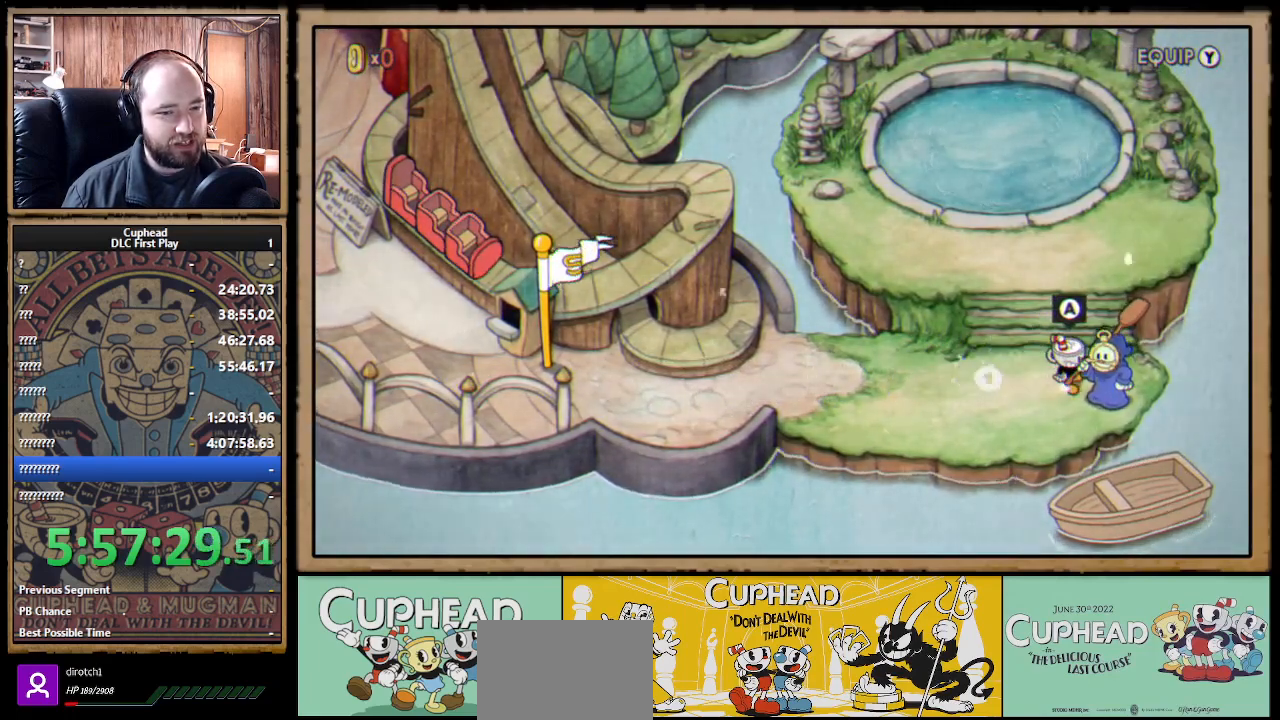
{"buttons": [], "left_stick": "center", "right_stick": "center", "events": [[33, "A", "up"], [83, "A", "down"], [167, "A", "up"]]}
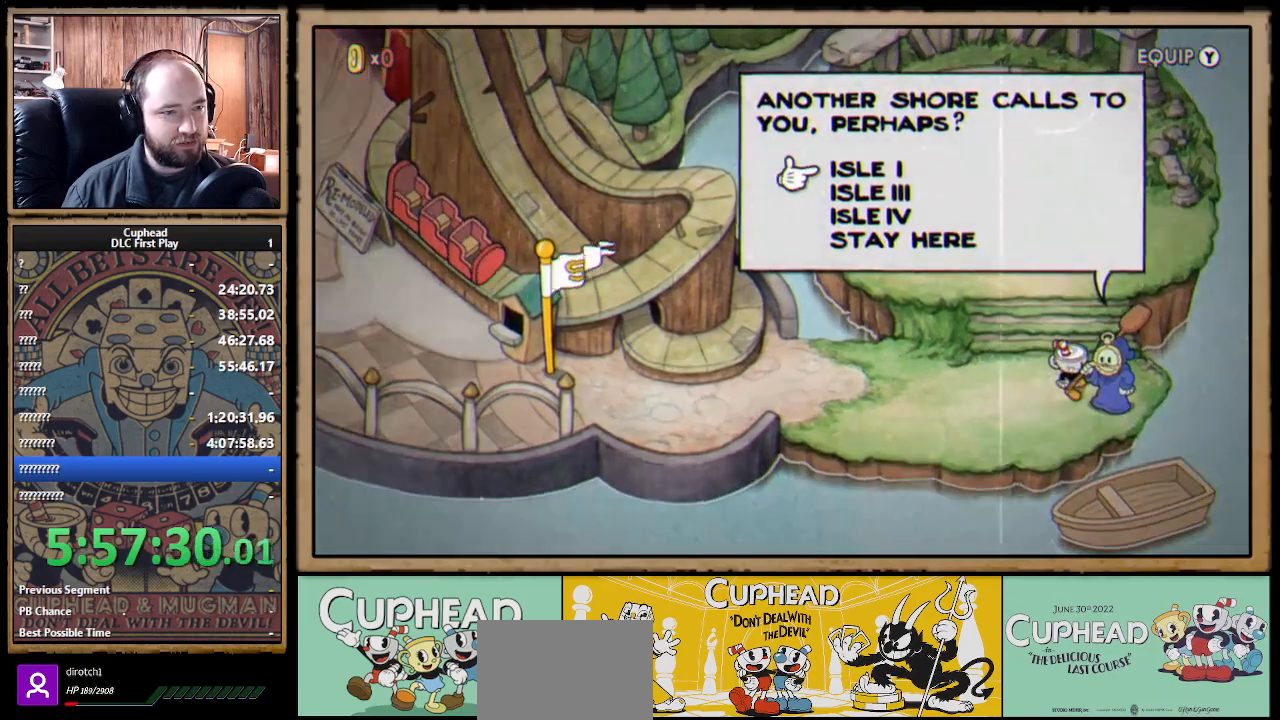
{"buttons": ["DPAD_DOWN"], "left_stick": "center", "right_stick": "center", "events": [[283, "DPAD_DOWN", "down"], [367, "DPAD_DOWN", "up"], [500, "DPAD_DOWN", "down"]]}
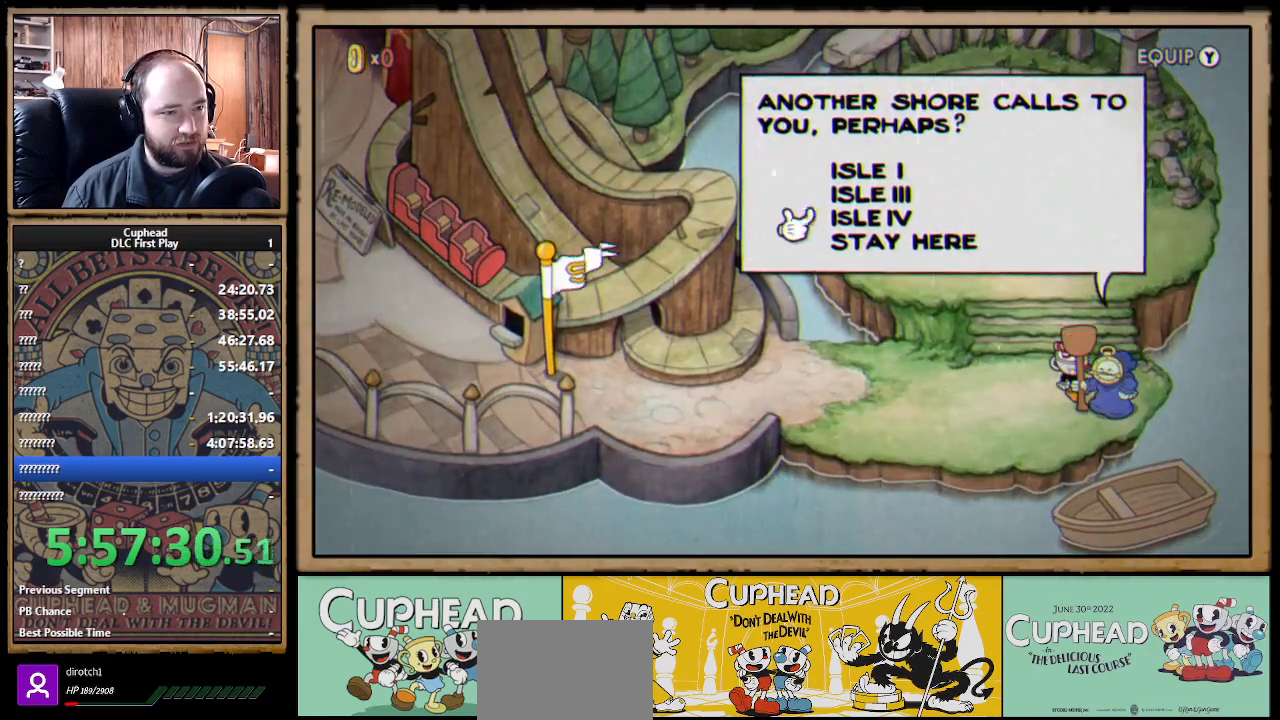
{"buttons": [], "left_stick": "center", "right_stick": "center", "events": [[117, "DPAD_DOWN", "up"], [283, "A", "down"], [383, "A", "up"]]}
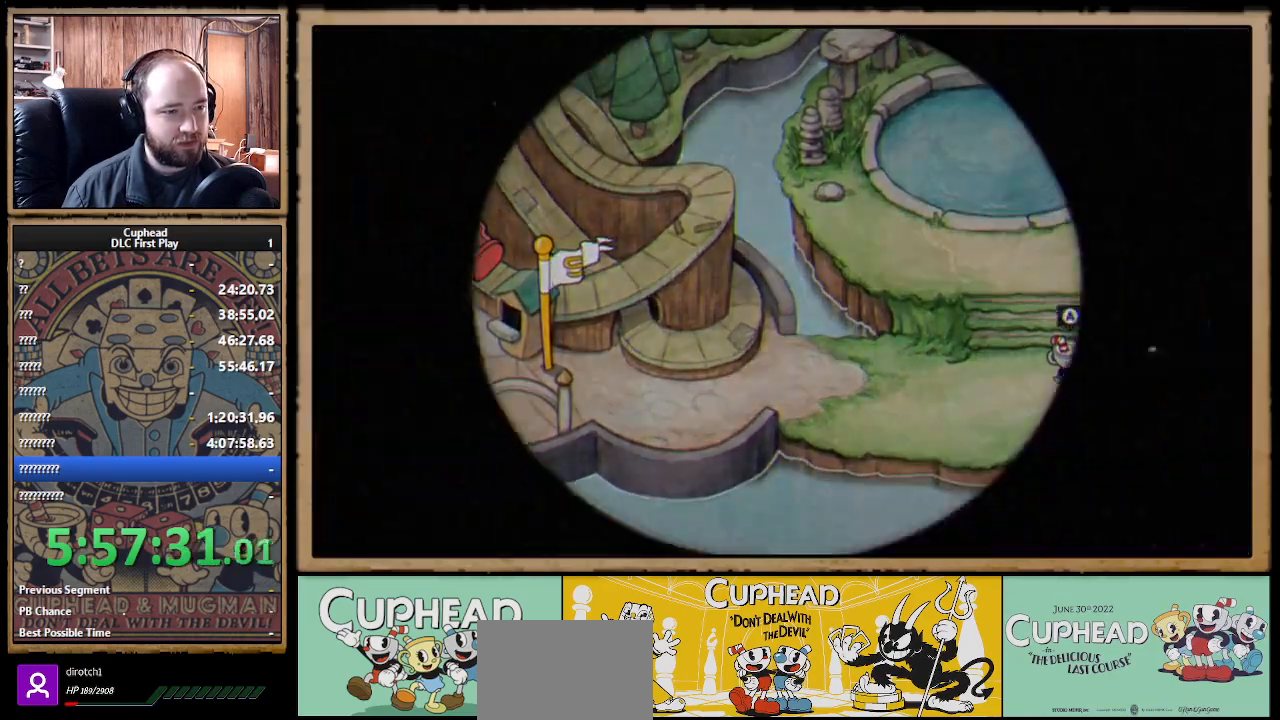
{"buttons": [], "left_stick": "center", "right_stick": "center", "events": []}
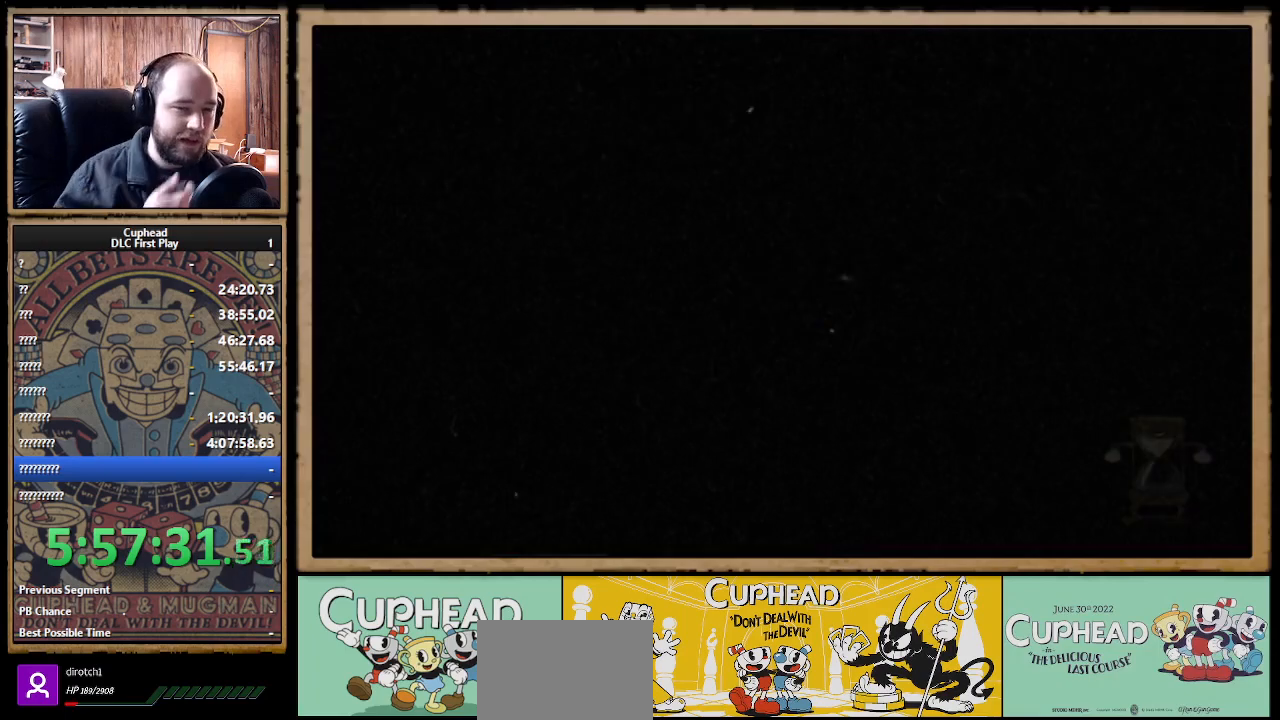
{"buttons": [], "left_stick": "center", "right_stick": "center", "events": []}
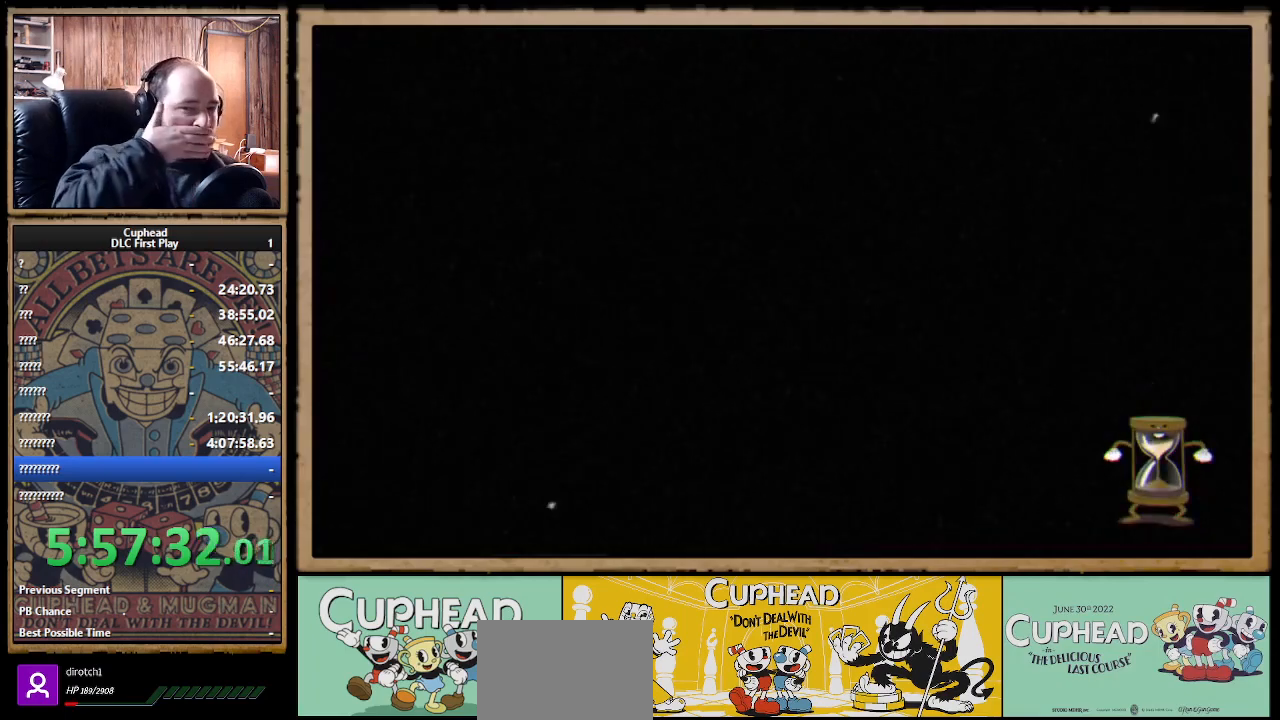
{"buttons": [], "left_stick": "center", "right_stick": "center", "events": []}
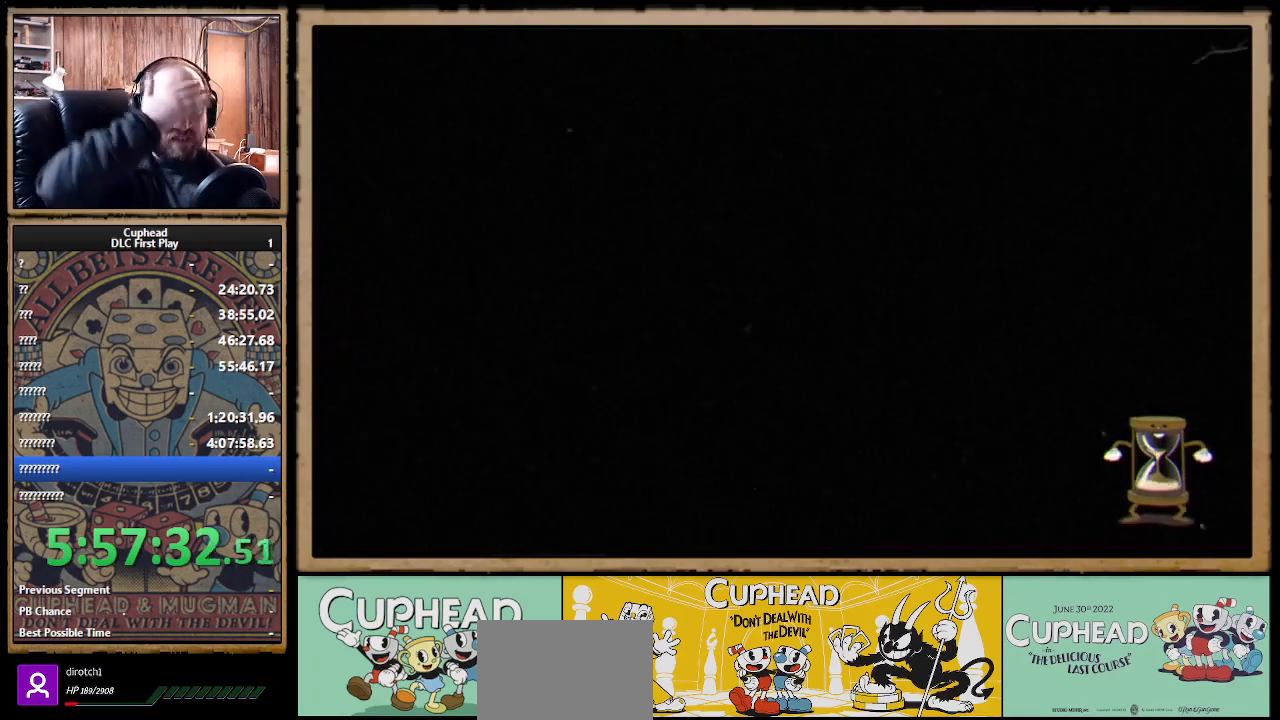
{"buttons": [], "left_stick": "center", "right_stick": "center", "events": []}
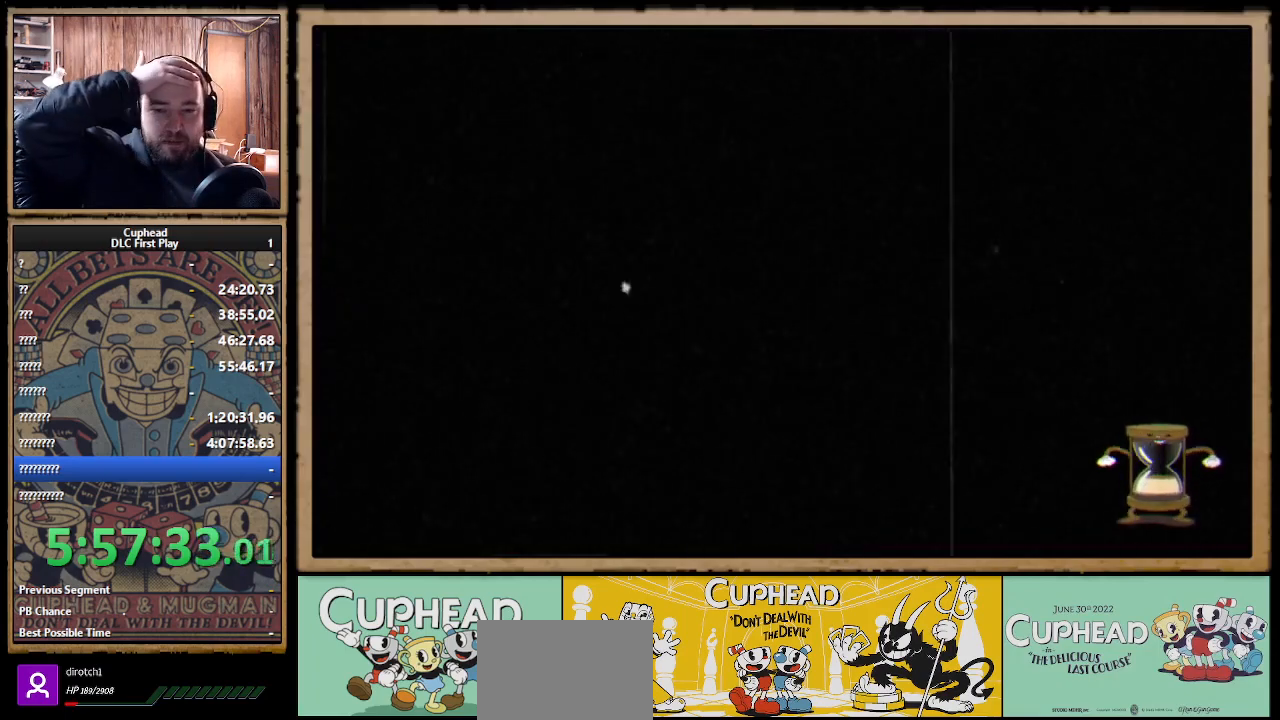
{"buttons": [], "left_stick": "right", "right_stick": "center", "events": [[50, "left_stick", "right"]]}
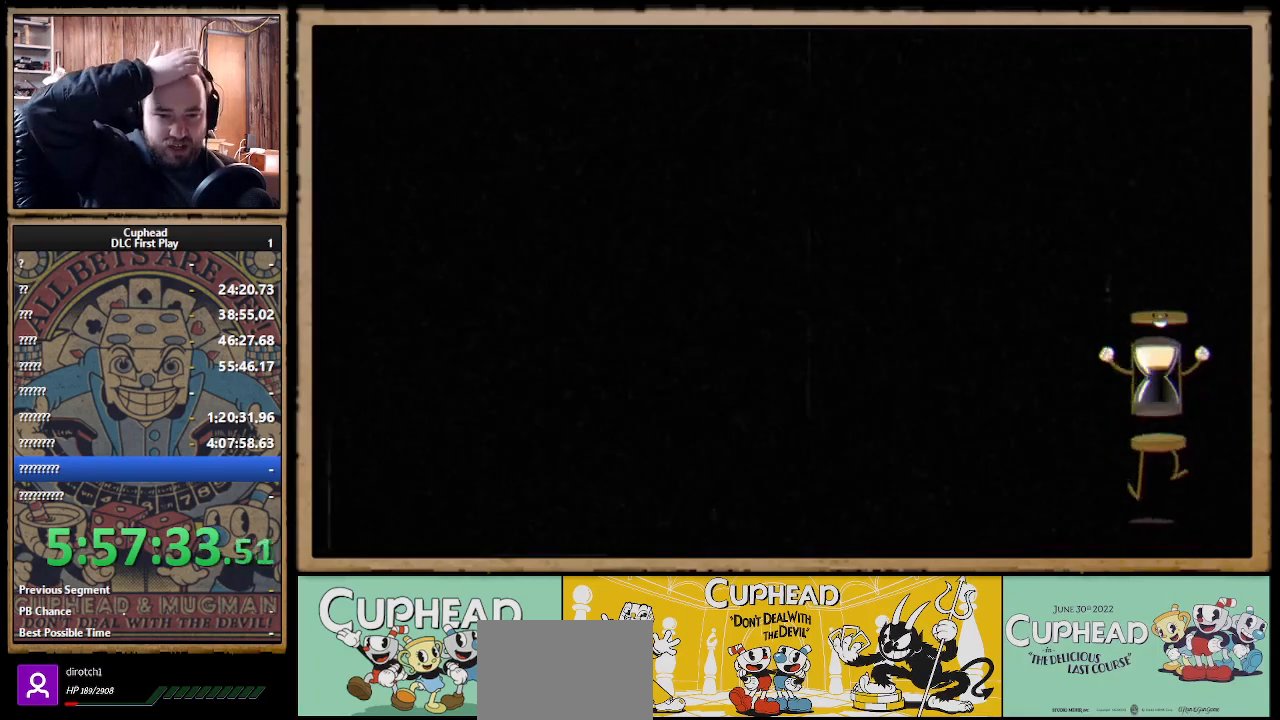
{"buttons": [], "left_stick": "up-right", "right_stick": "center", "events": [[133, "left_stick", "up-right"]]}
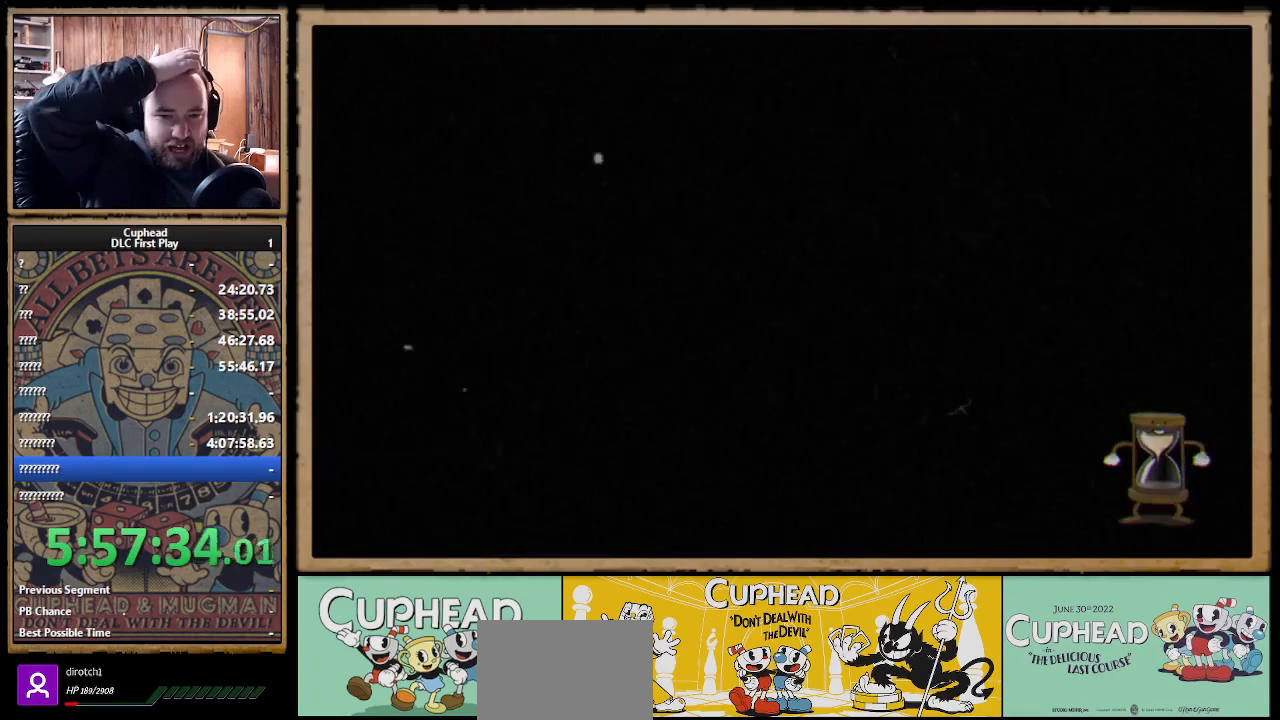
{"buttons": [], "left_stick": "right", "right_stick": "center", "events": [[250, "left_stick", "center"], [467, "left_stick", "right"]]}
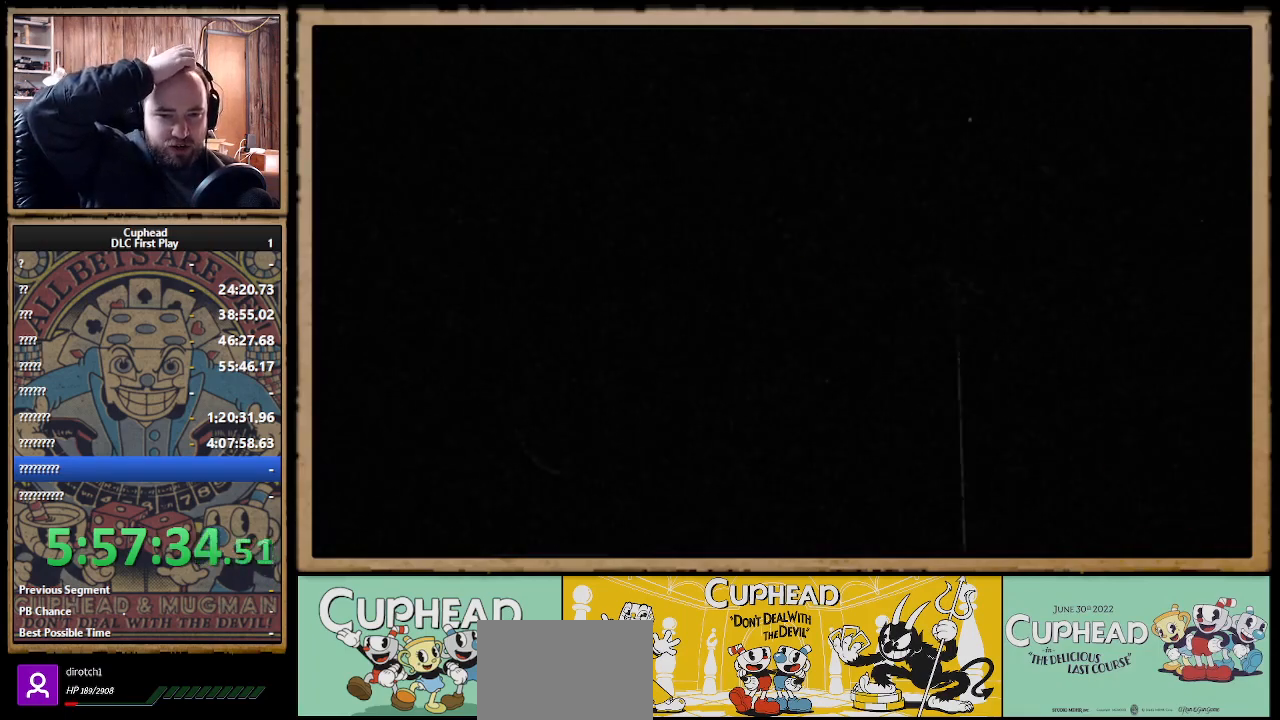
{"buttons": [], "left_stick": "up-right", "right_stick": "center", "events": [[150, "left_stick", "up-right"]]}
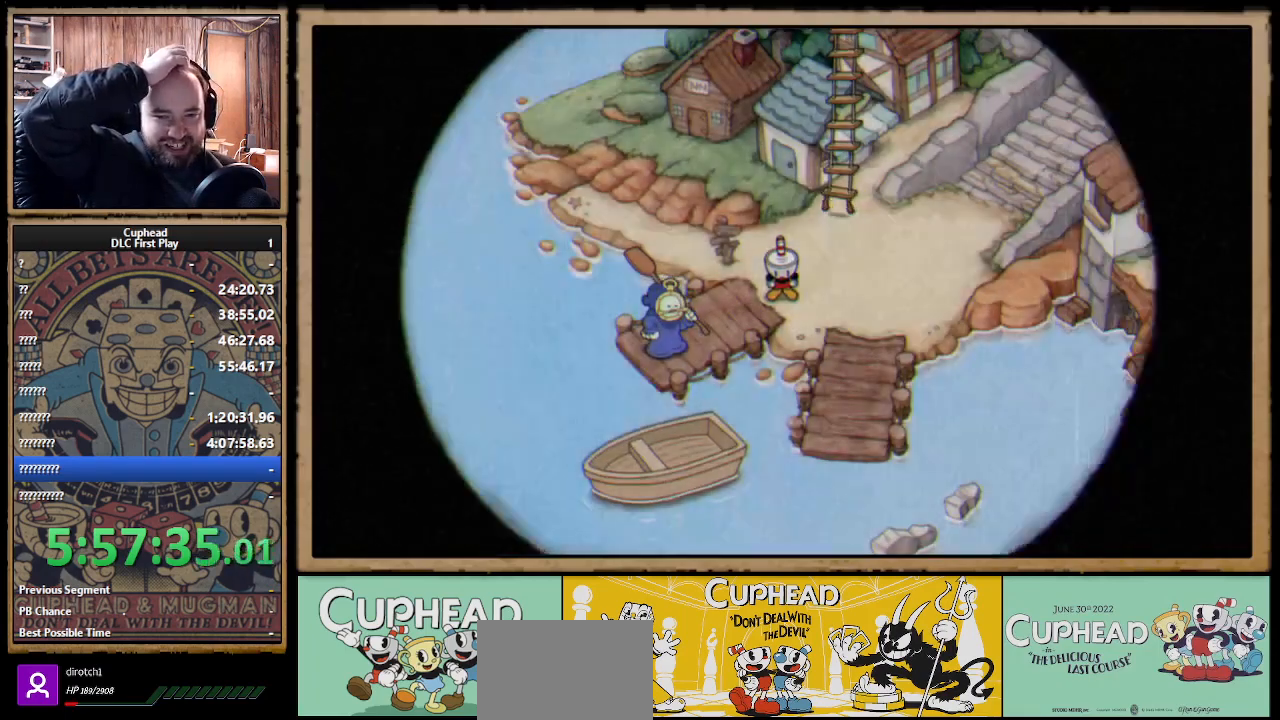
{"buttons": [], "left_stick": "up-right", "right_stick": "center", "events": []}
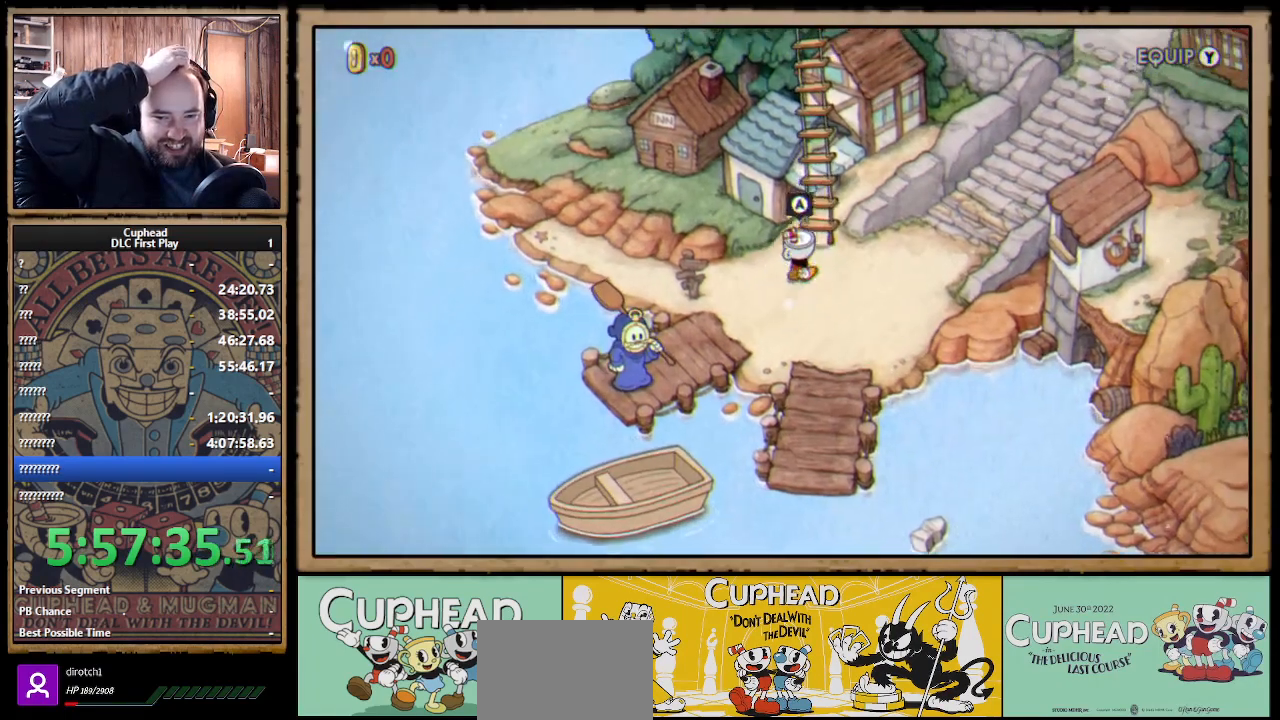
{"buttons": [], "left_stick": "right", "right_stick": "center", "events": [[133, "left_stick", "right"]]}
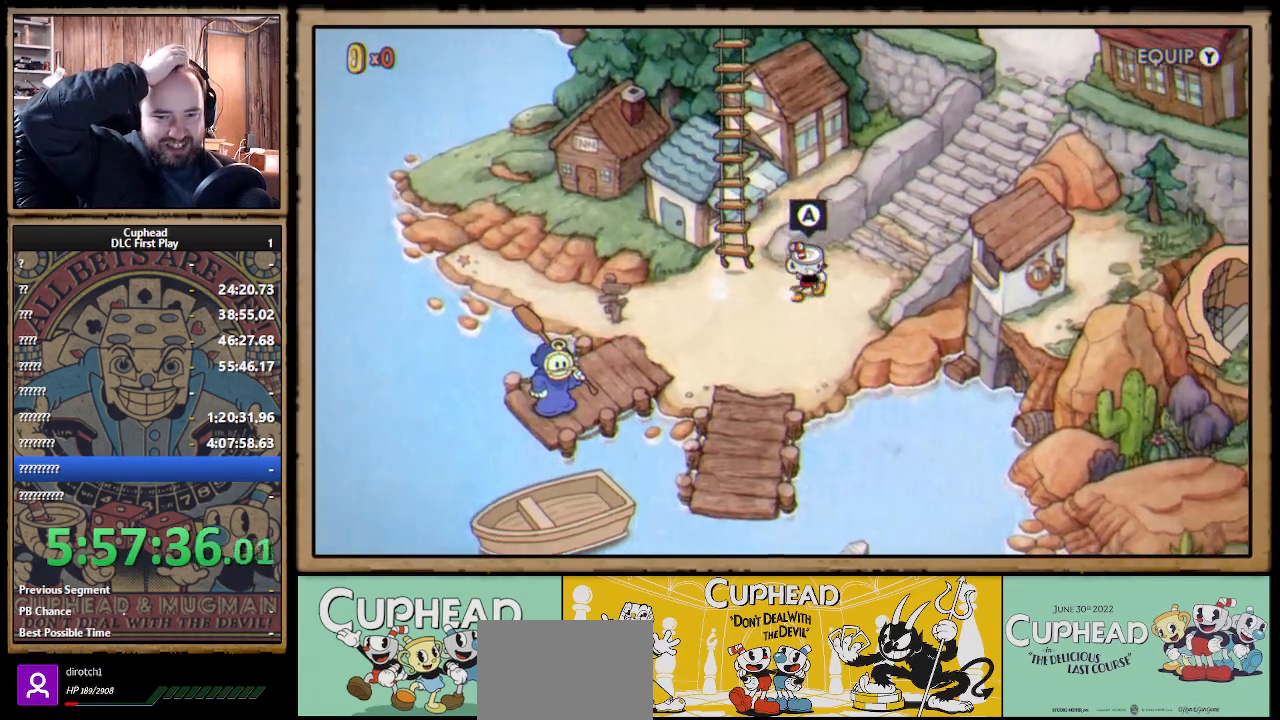
{"buttons": [], "left_stick": "up-right", "right_stick": "center", "events": [[83, "left_stick", "up-right"]]}
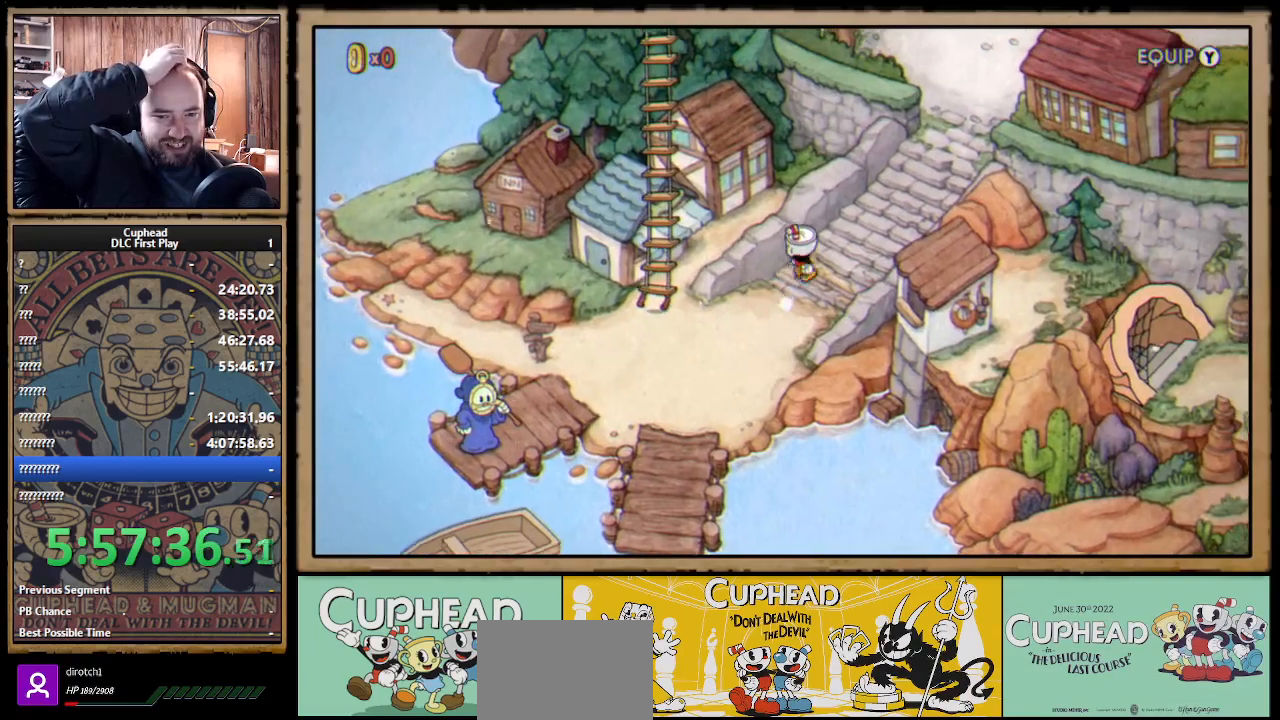
{"buttons": [], "left_stick": "up-right", "right_stick": "center", "events": []}
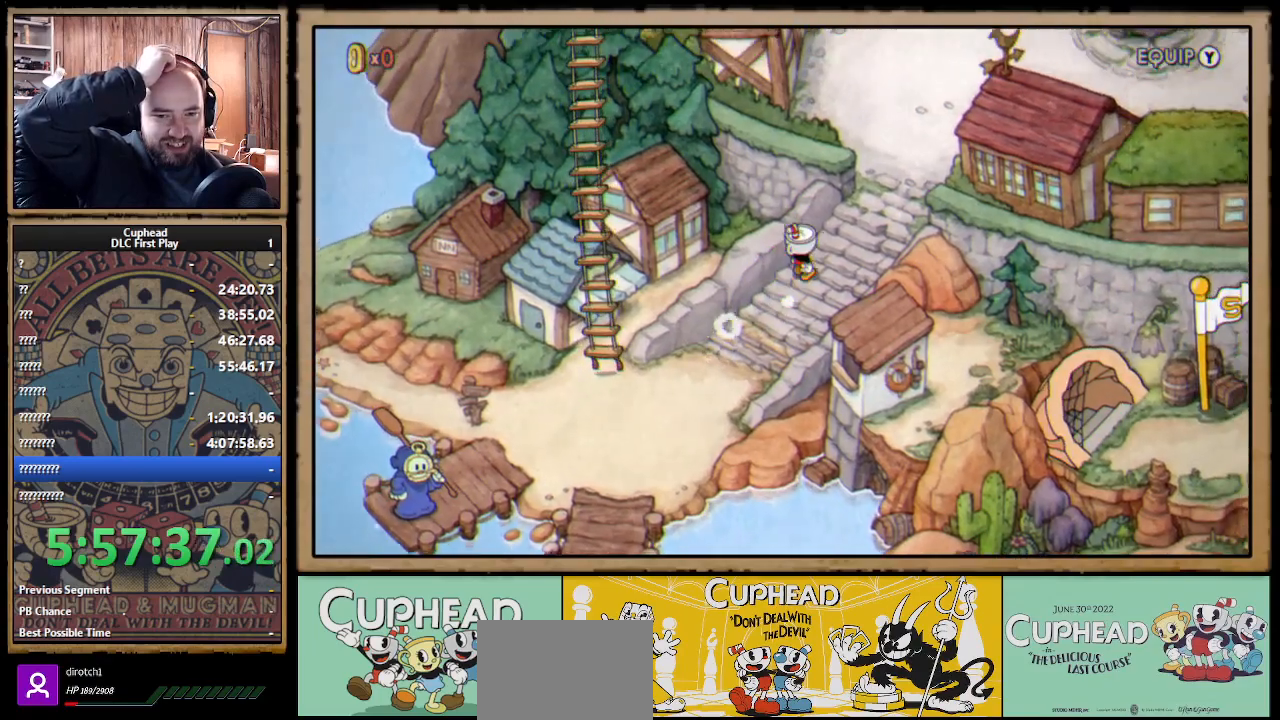
{"buttons": [], "left_stick": "up-right", "right_stick": "center", "events": []}
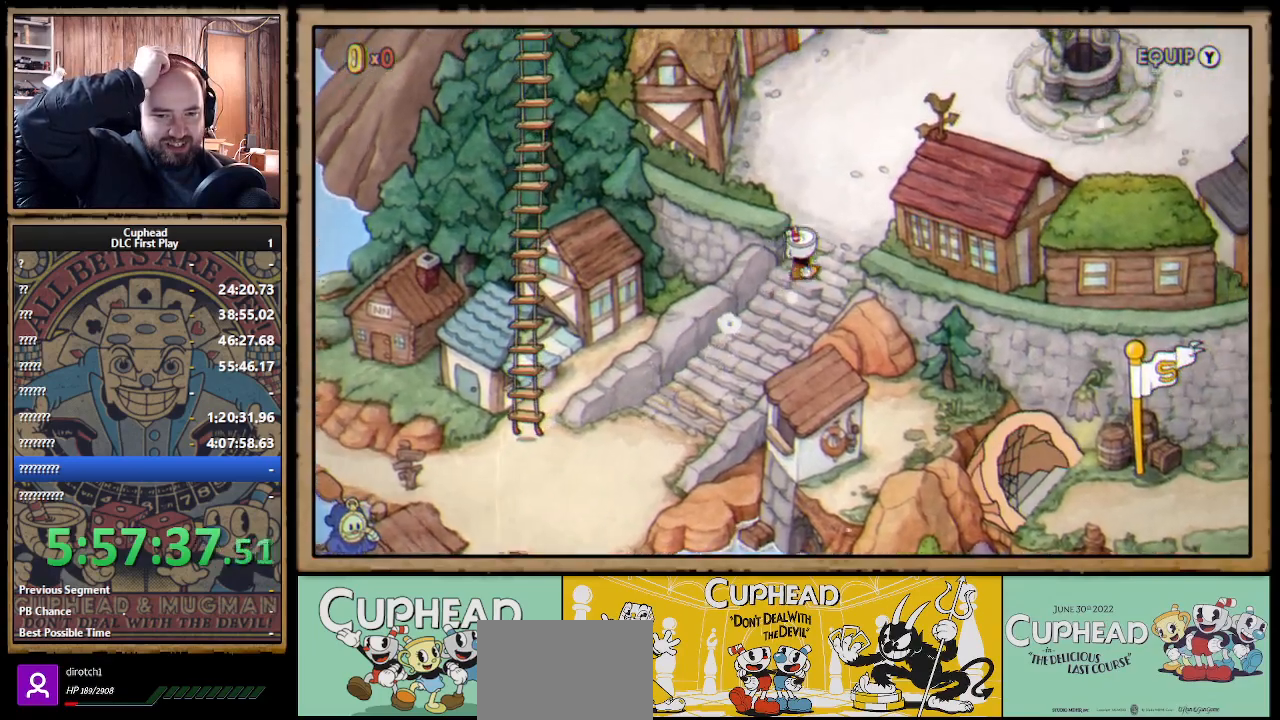
{"buttons": [], "left_stick": "up-right", "right_stick": "center", "events": []}
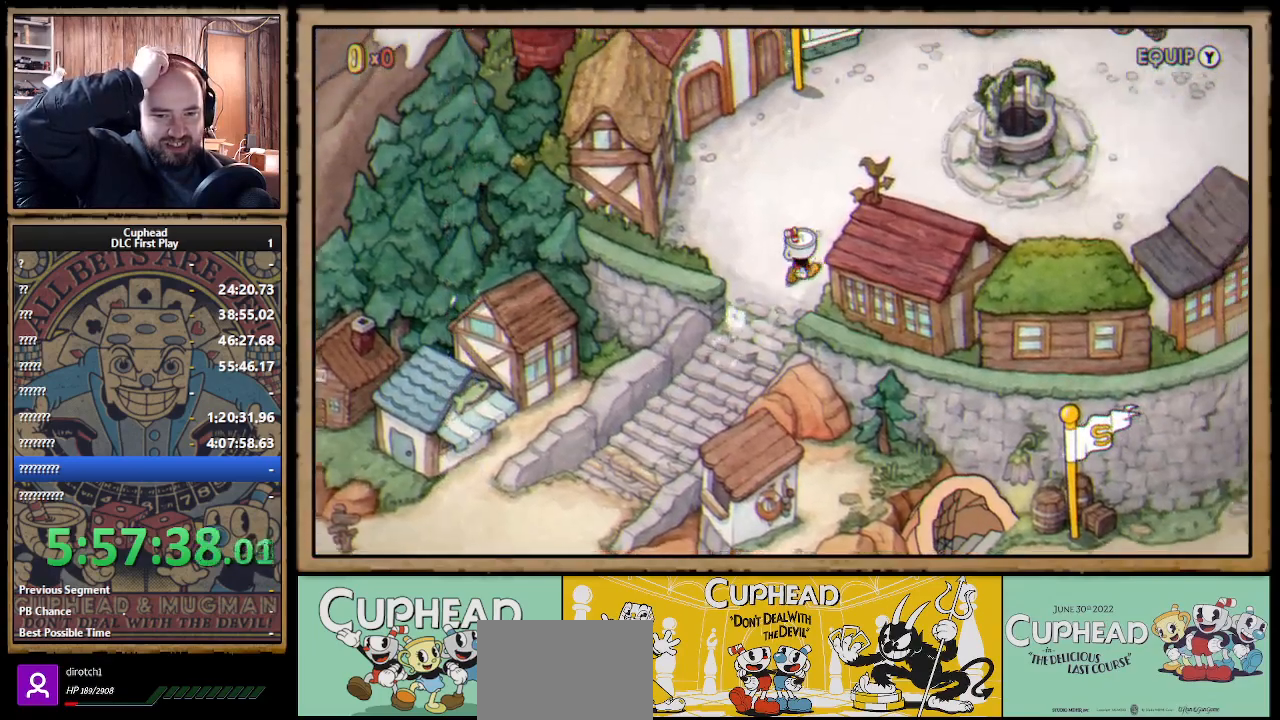
{"buttons": [], "left_stick": "right", "right_stick": "center", "events": [[167, "left_stick", "right"]]}
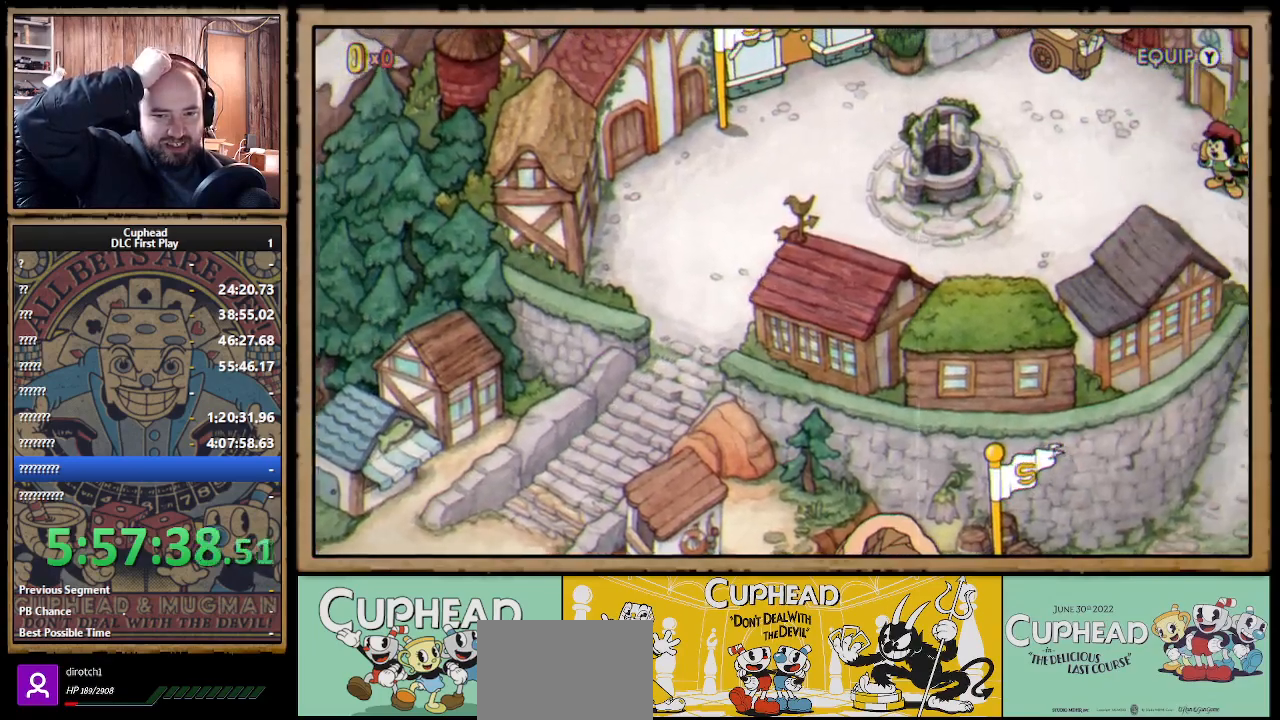
{"buttons": [], "left_stick": "right", "right_stick": "center", "events": []}
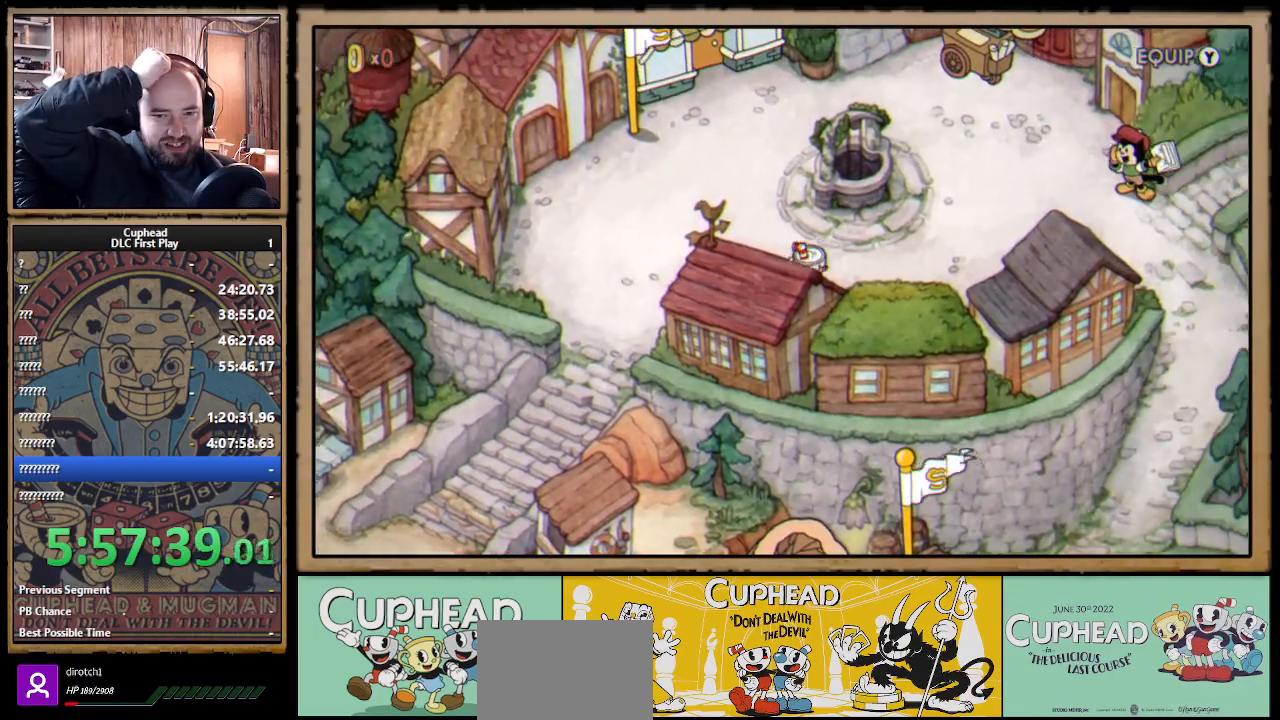
{"buttons": [], "left_stick": "right", "right_stick": "center", "events": []}
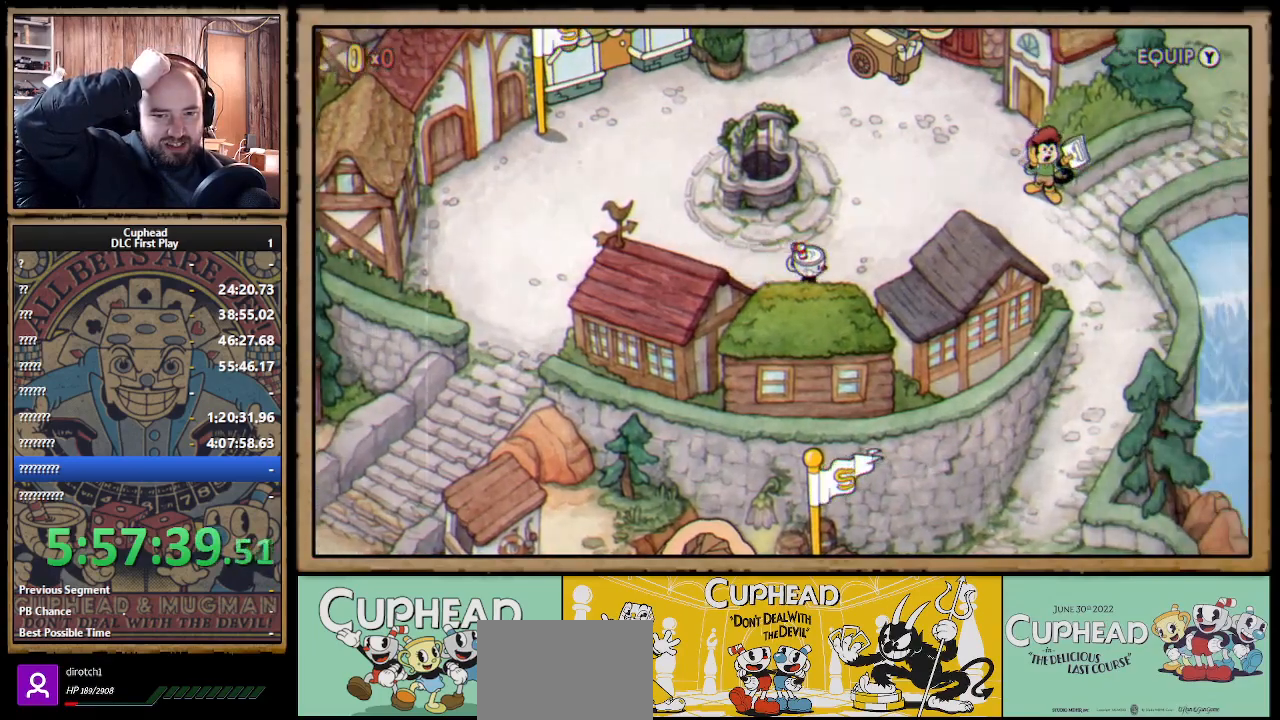
{"buttons": [], "left_stick": "up-right", "right_stick": "center", "events": [[283, "left_stick", "up-right"]]}
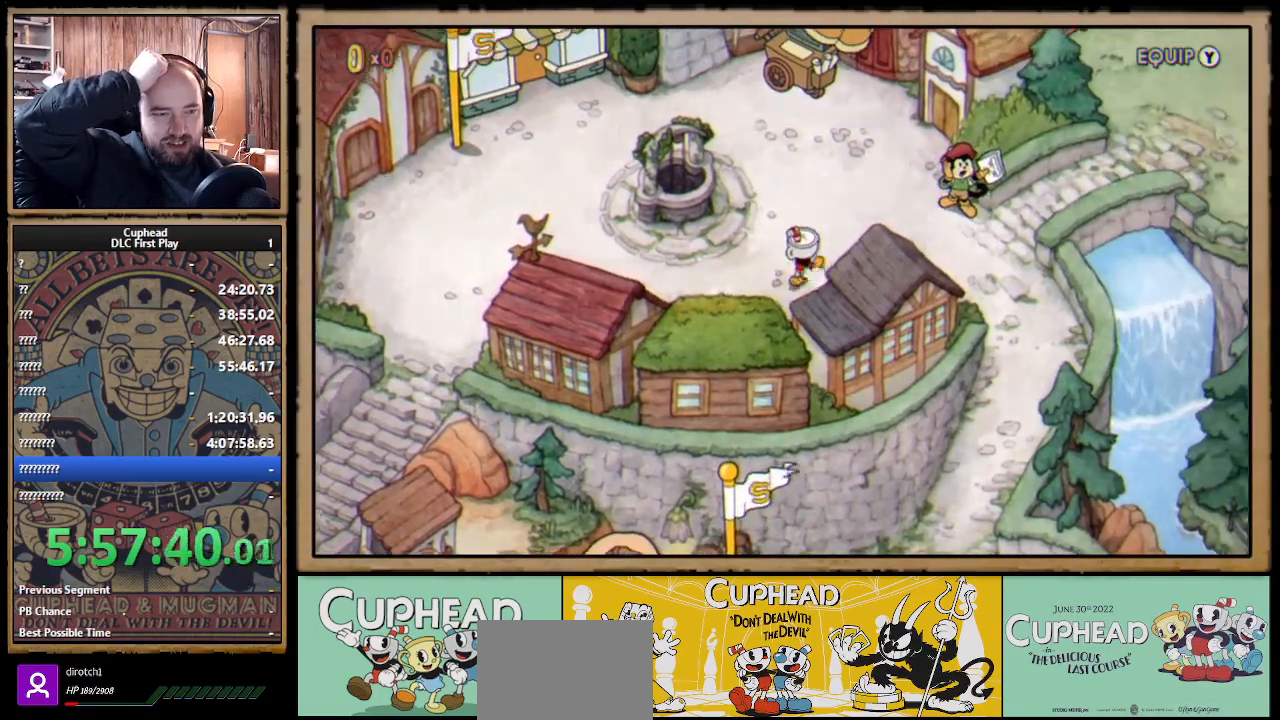
{"buttons": [], "left_stick": "right", "right_stick": "center", "events": [[183, "left_stick", "right"]]}
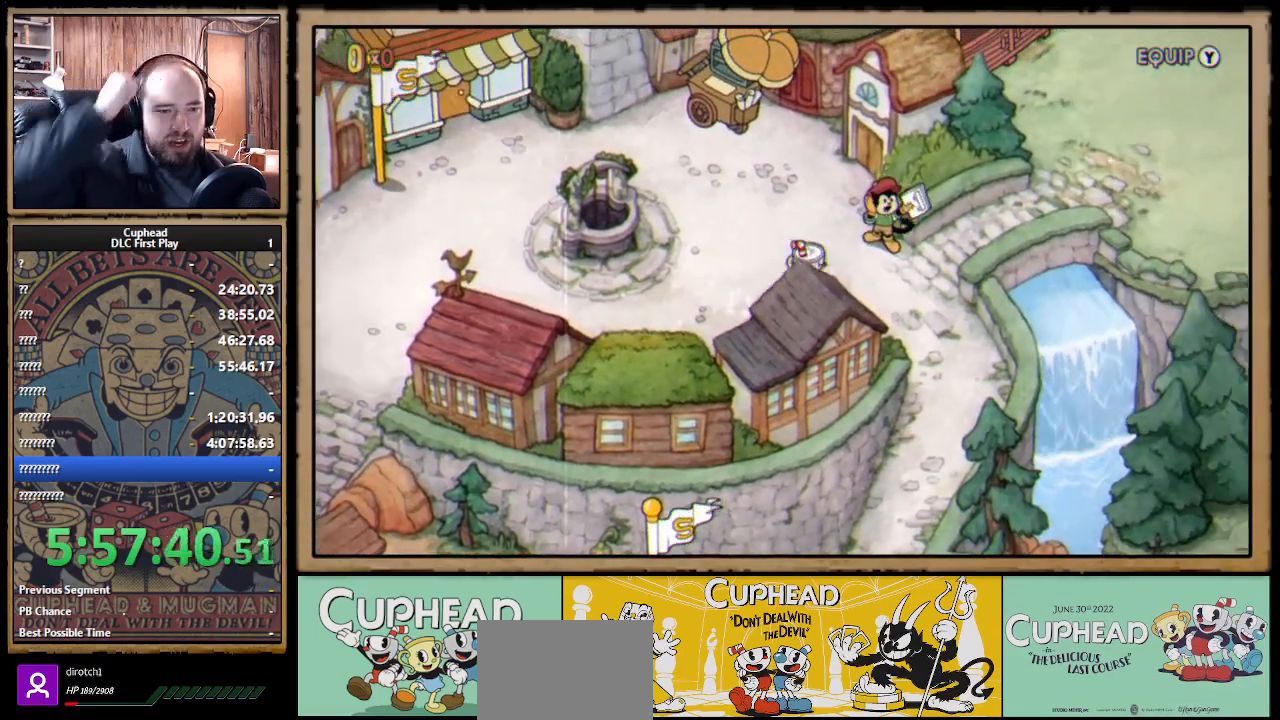
{"buttons": [], "left_stick": "up-right", "right_stick": "center", "events": [[500, "left_stick", "up-right"]]}
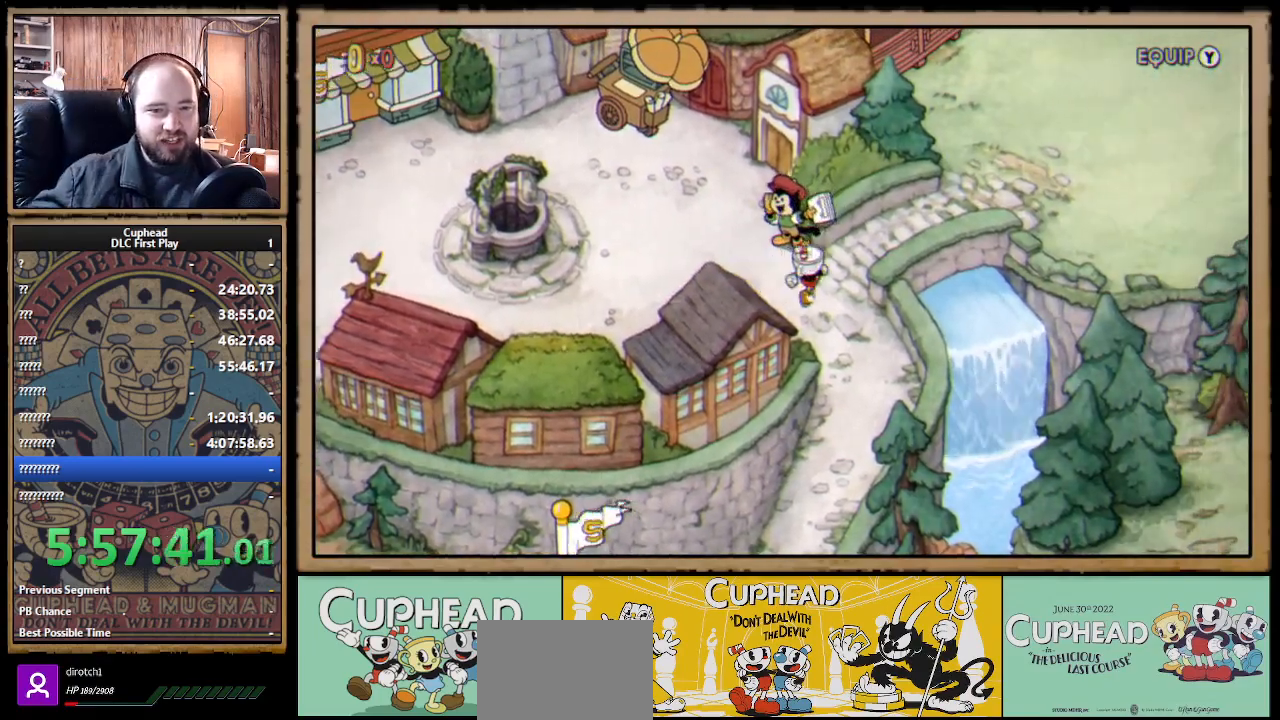
{"buttons": [], "left_stick": "right", "right_stick": "center", "events": [[433, "left_stick", "right"]]}